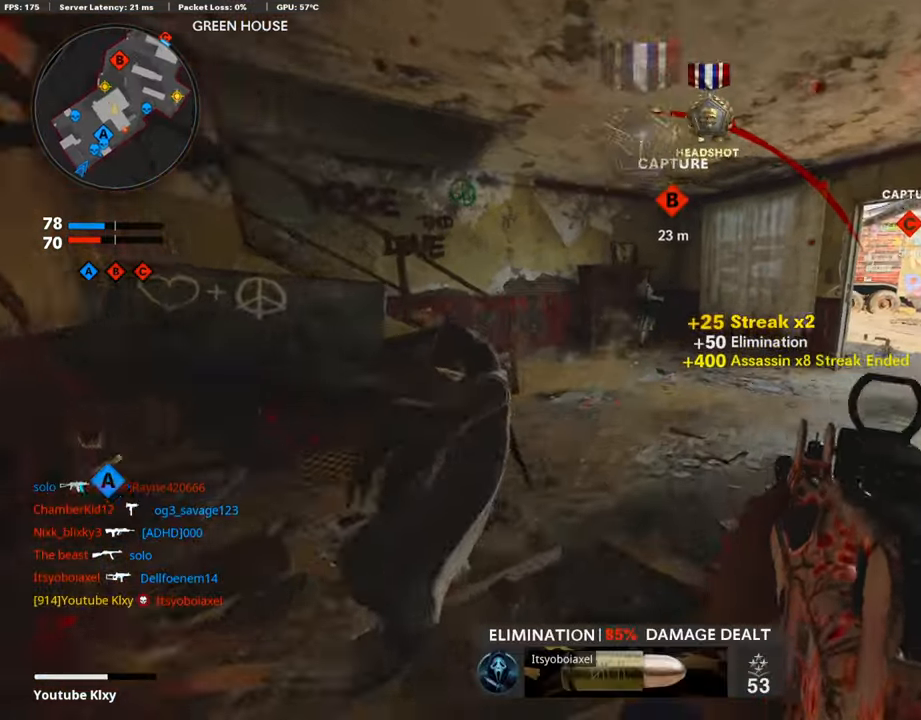
Gameplay with a controller (PlayStation layout); each line is a JSON object with the inputs held at the frame after it. "events" lists button and stick changes between this image and that frame as [ms after this image, input, new state], when the widget could be followed in between.
{"buttons": ["L3"], "left_stick": "up", "right_stick": "right"}
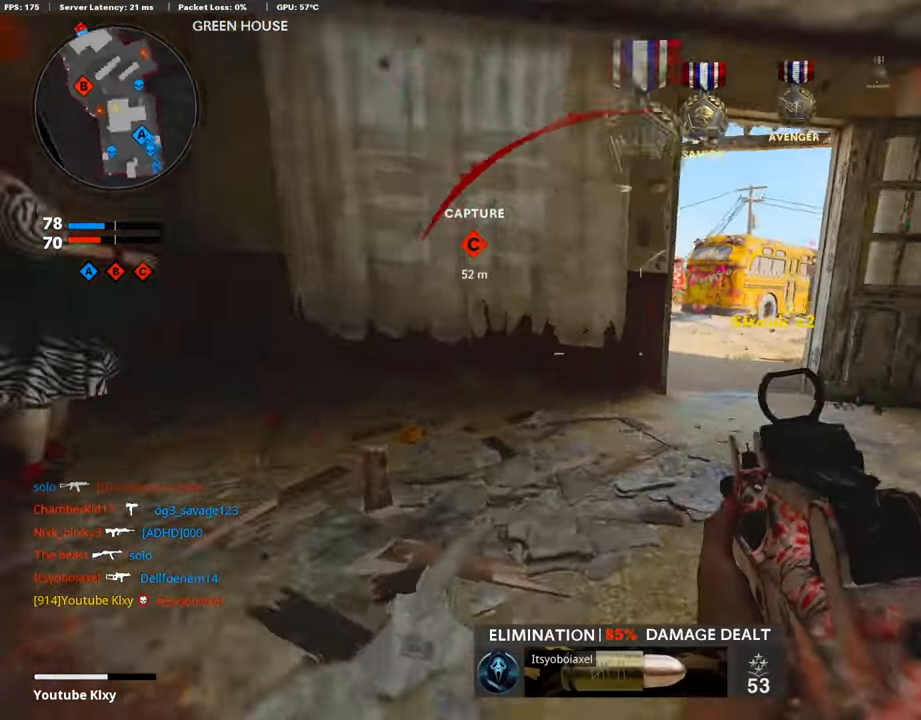
{"buttons": ["L1"], "left_stick": "right", "right_stick": "up", "events": [[17, "R3", "down"], [67, "R3", "up"], [84, "left_stick", "up-left"], [84, "right_stick", "center"], [201, "right_stick", "right"], [318, "L1", "down"], [335, "L3", "up"], [352, "right_stick", "center"], [402, "left_stick", "right"], [486, "right_stick", "up"]]}
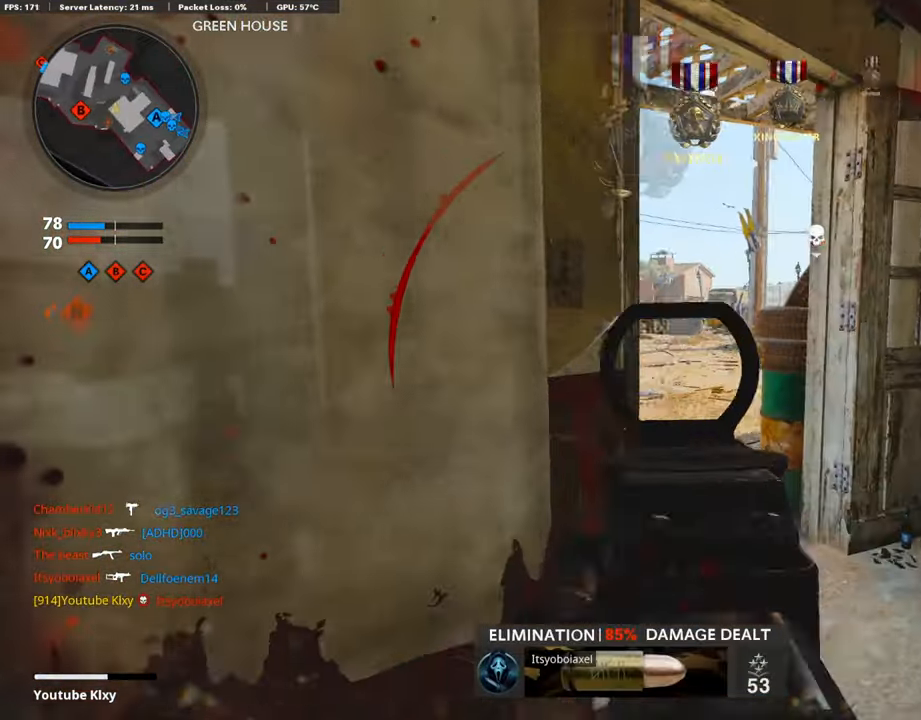
{"buttons": [], "left_stick": "down", "right_stick": "right", "events": [[134, "left_stick", "center"], [151, "right_stick", "center"], [268, "L1", "up"], [268, "SQUARE", "down"], [268, "left_stick", "down"], [352, "SQUARE", "up"], [486, "right_stick", "right"]]}
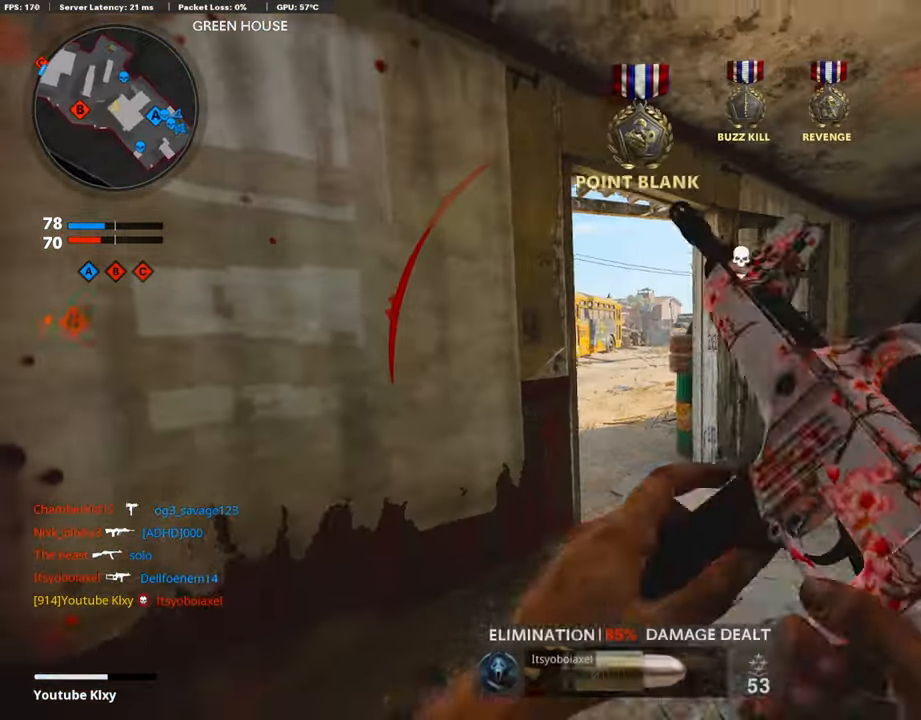
{"buttons": ["L3"], "left_stick": "up", "right_stick": "center", "events": [[251, "left_stick", "up-right"], [285, "L3", "down"], [318, "right_stick", "center"], [352, "left_stick", "up"]]}
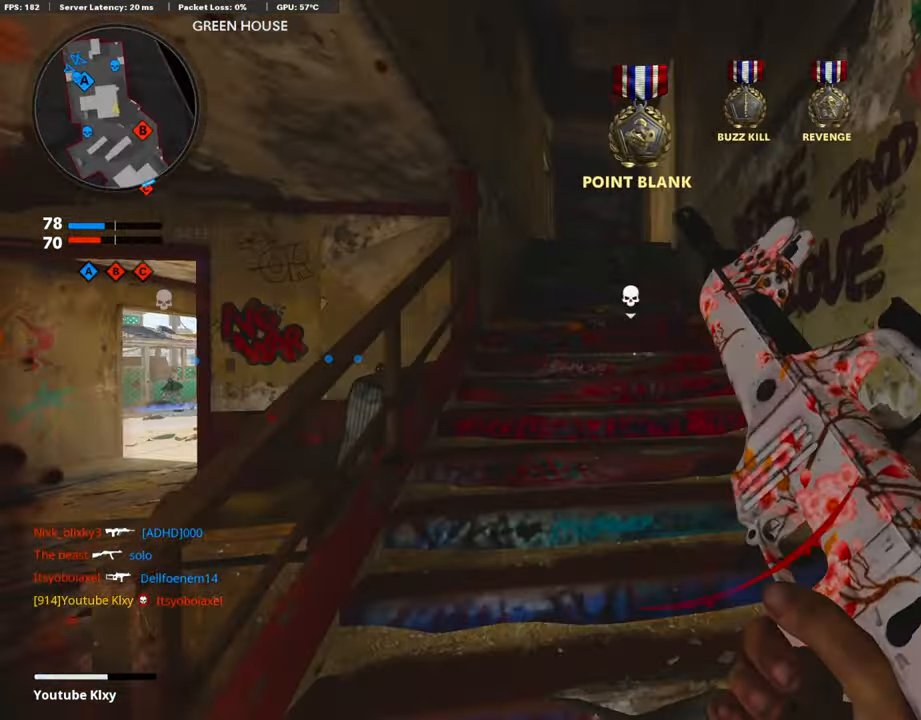
{"buttons": [], "left_stick": "up", "right_stick": "center", "events": [[84, "L3", "up"], [151, "L3", "down"], [318, "L3", "up"]]}
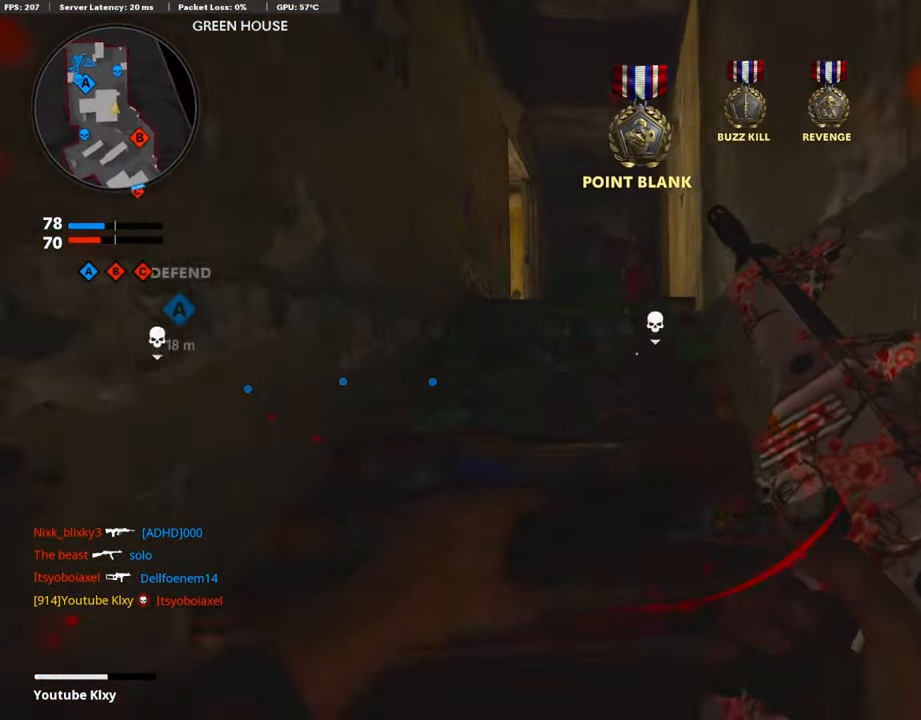
{"buttons": [], "left_stick": "up", "right_stick": "down-left", "events": [[84, "right_stick", "down-left"]]}
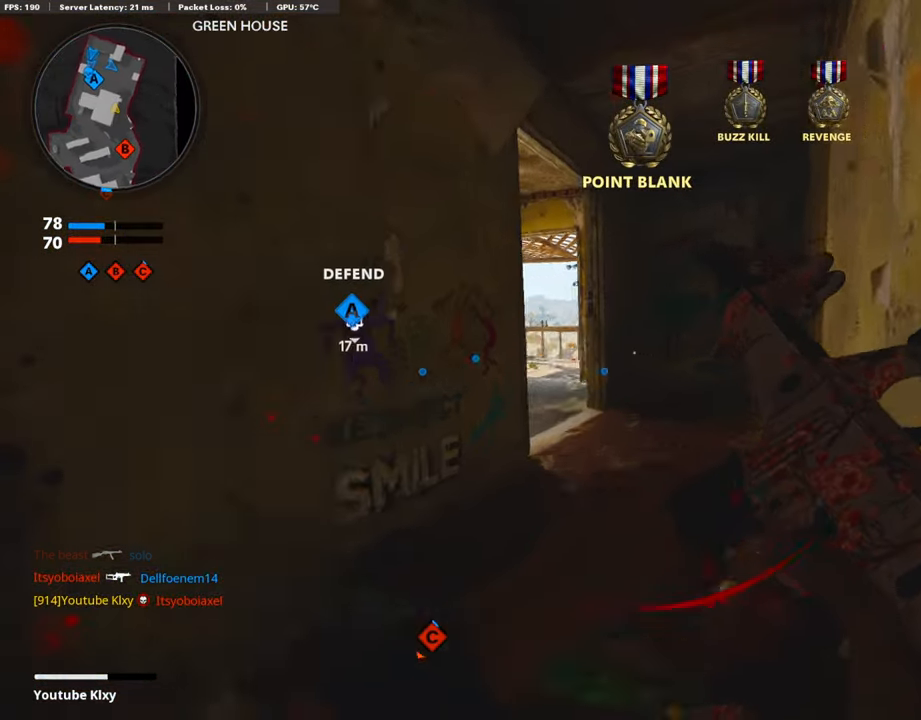
{"buttons": [], "left_stick": "up-left", "right_stick": "center", "events": [[302, "right_stick", "center"], [469, "left_stick", "up-left"]]}
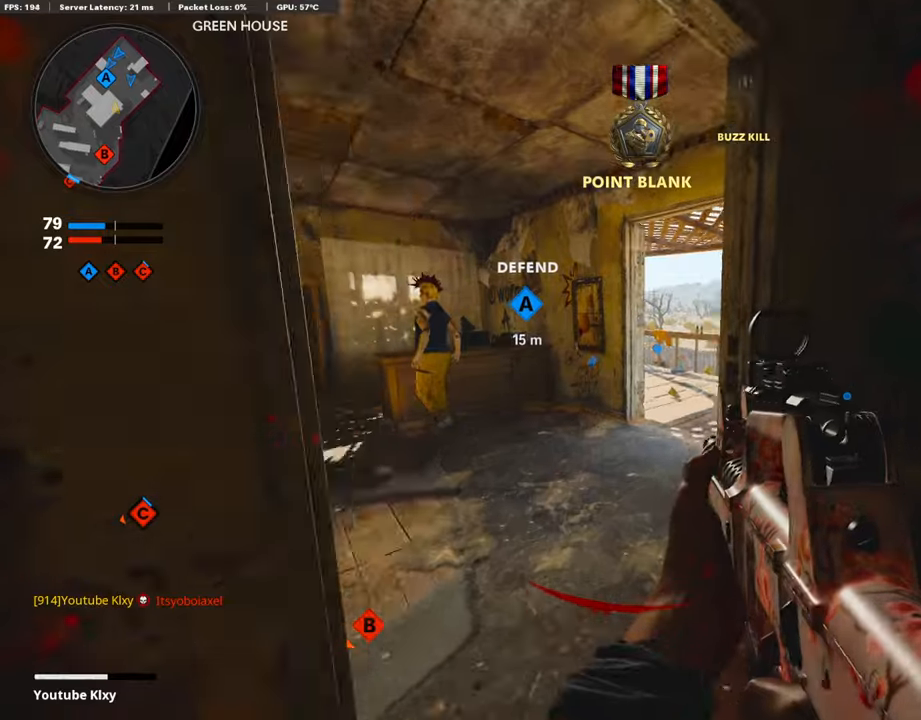
{"buttons": ["L3"], "left_stick": "up-left", "right_stick": "center", "events": [[50, "L3", "down"], [134, "L3", "up"], [218, "left_stick", "down-left"], [251, "right_stick", "left"], [419, "left_stick", "up-left"], [453, "L3", "down"], [503, "right_stick", "center"]]}
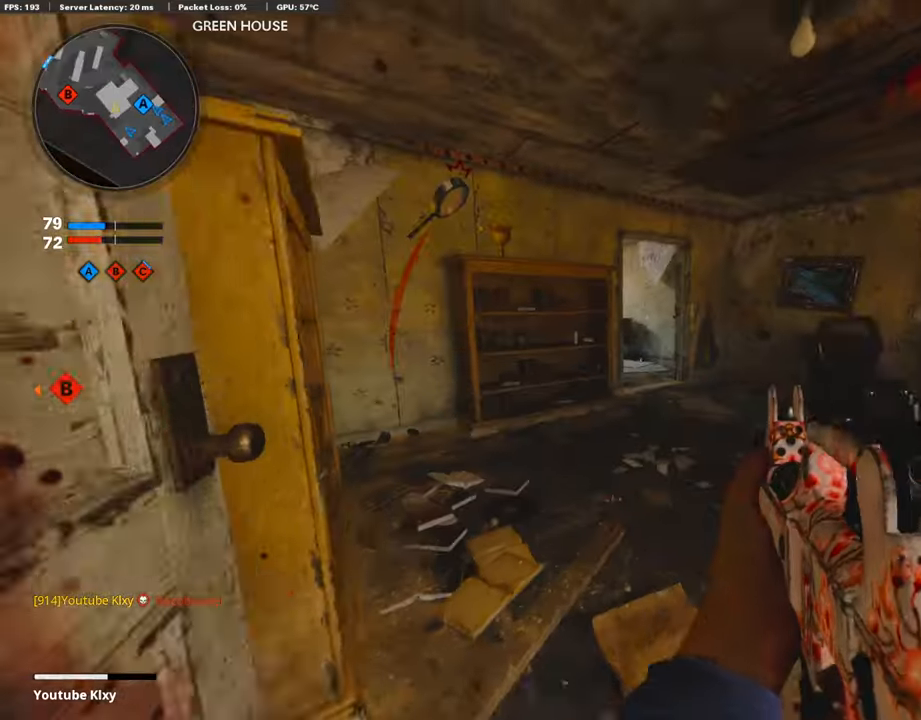
{"buttons": [], "left_stick": "up", "right_stick": "left", "events": [[50, "left_stick", "up"], [168, "L3", "up"], [369, "R3", "down"], [469, "R3", "up"], [469, "right_stick", "left"]]}
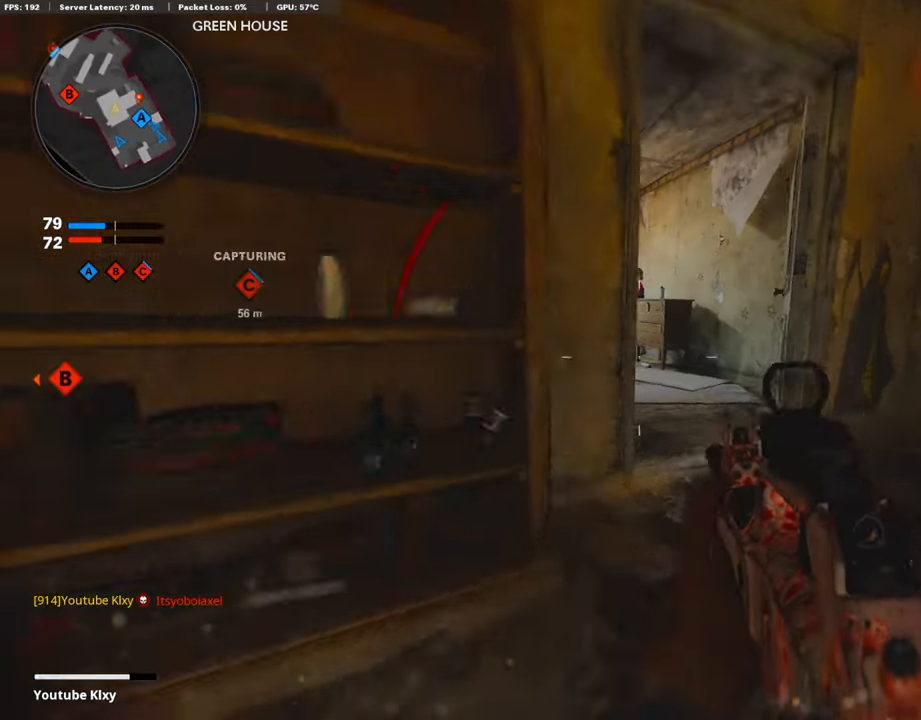
{"buttons": ["L3"], "left_stick": "up-left", "right_stick": "left", "events": [[67, "L3", "down"], [67, "R3", "down"], [67, "right_stick", "center"], [168, "R3", "up"], [184, "left_stick", "up-left"], [184, "right_stick", "right"], [318, "right_stick", "left"]]}
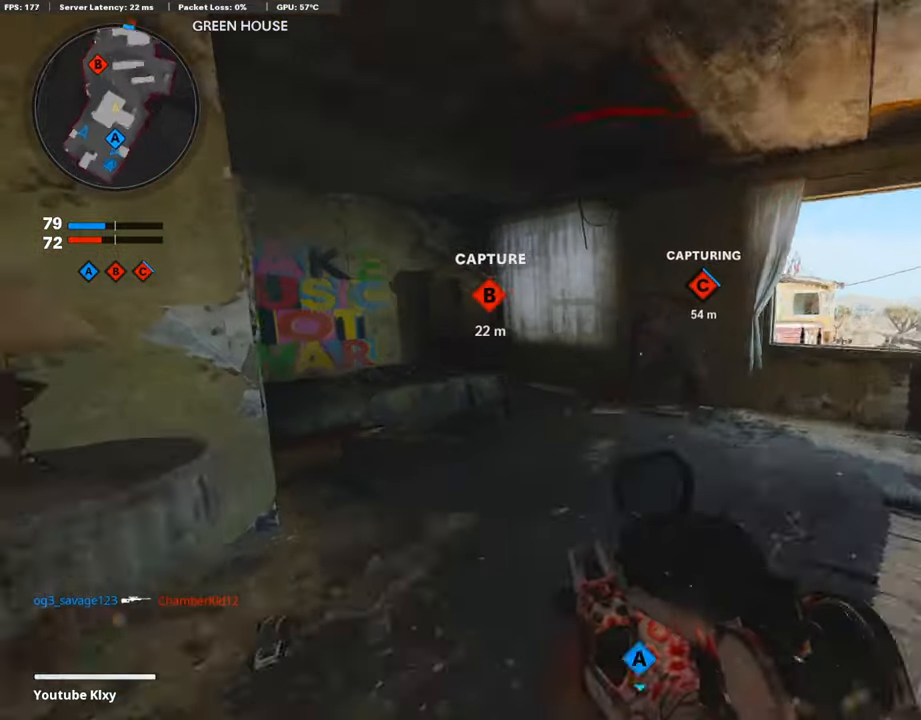
{"buttons": [], "left_stick": "up-left", "right_stick": "center", "events": [[50, "right_stick", "center"], [118, "right_stick", "right"], [185, "L3", "up"], [386, "right_stick", "center"]]}
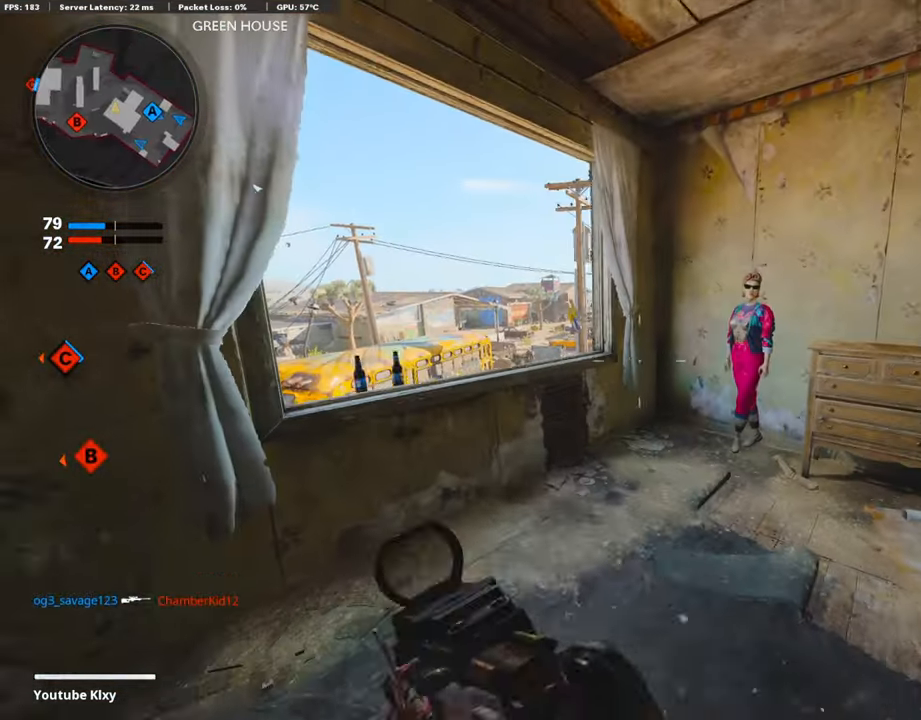
{"buttons": ["L1"], "left_stick": "up-right", "right_stick": "center", "events": [[34, "L1", "down"], [34, "left_stick", "left"], [67, "right_stick", "down-left"], [185, "left_stick", "up-left"], [185, "right_stick", "center"], [268, "right_stick", "left"], [319, "left_stick", "left"], [436, "right_stick", "center"], [453, "left_stick", "up-right"]]}
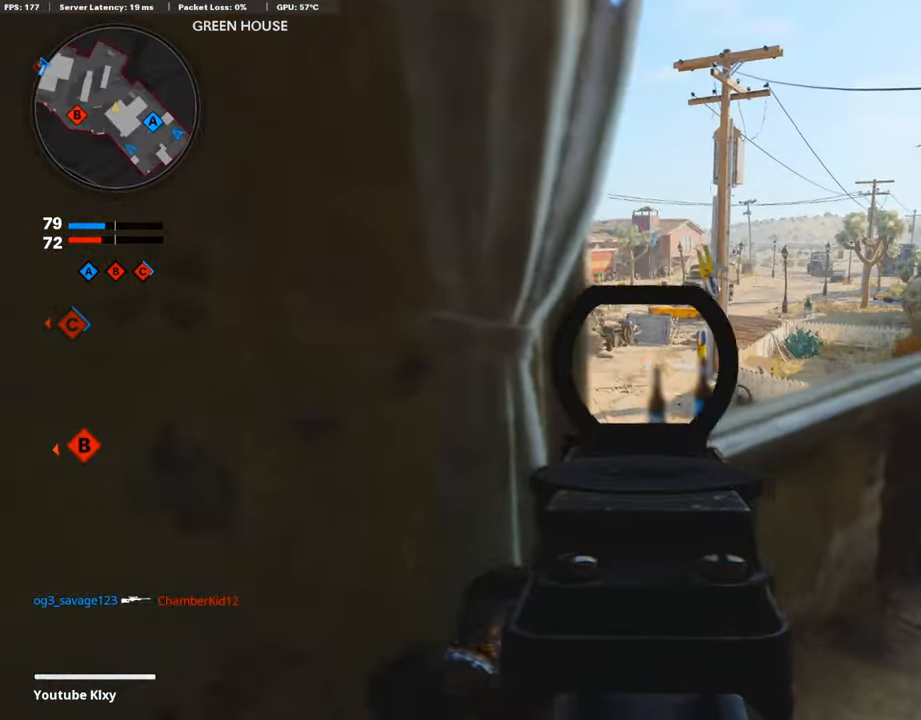
{"buttons": ["L1", "R1"], "left_stick": "right", "right_stick": "center", "events": [[84, "right_stick", "up-left"], [201, "R1", "down"], [252, "left_stick", "center"], [319, "right_stick", "center"], [352, "left_stick", "right"]]}
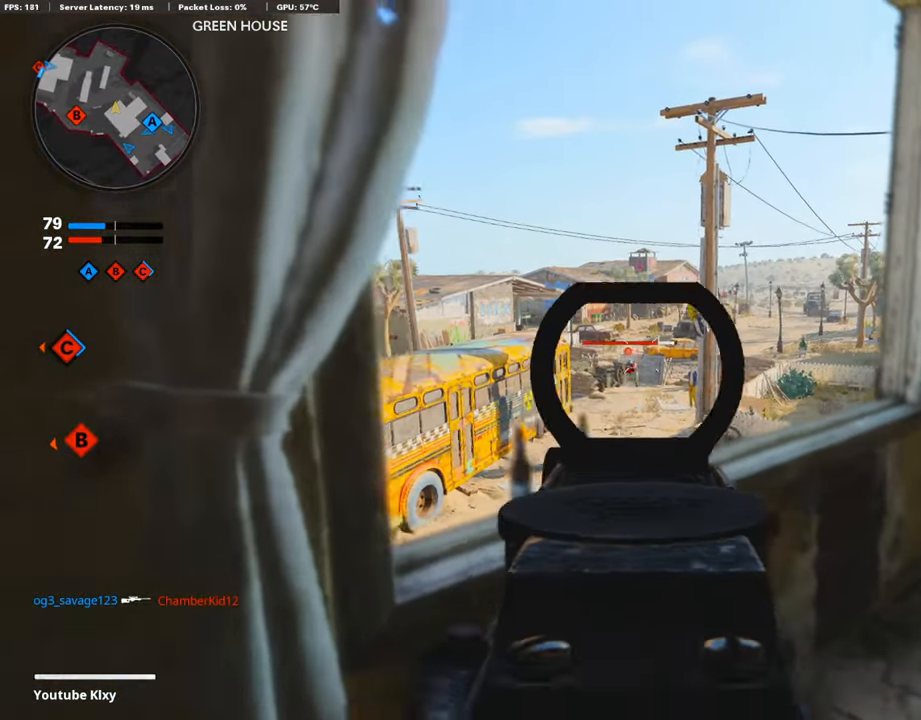
{"buttons": ["L1", "R1"], "left_stick": "right", "right_stick": "center", "events": [[168, "left_stick", "down-left"], [319, "right_stick", "down"], [386, "left_stick", "right"], [503, "right_stick", "center"]]}
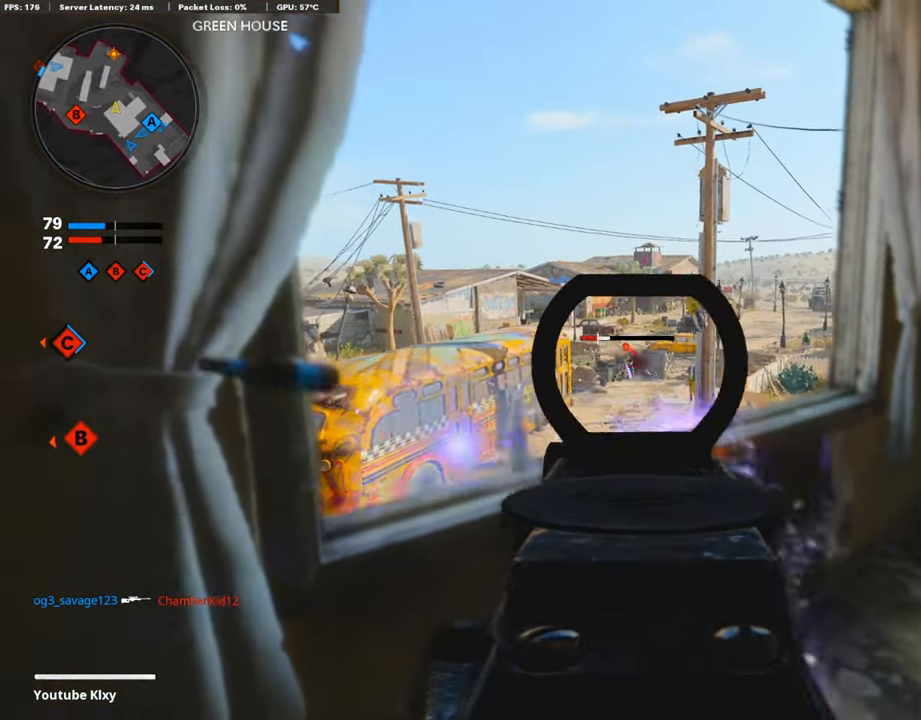
{"buttons": ["L1", "R1"], "left_stick": "down", "right_stick": "left", "events": [[67, "right_stick", "left"], [101, "left_stick", "down-left"], [134, "right_stick", "center"], [302, "left_stick", "down-right"], [470, "left_stick", "down"], [503, "right_stick", "left"]]}
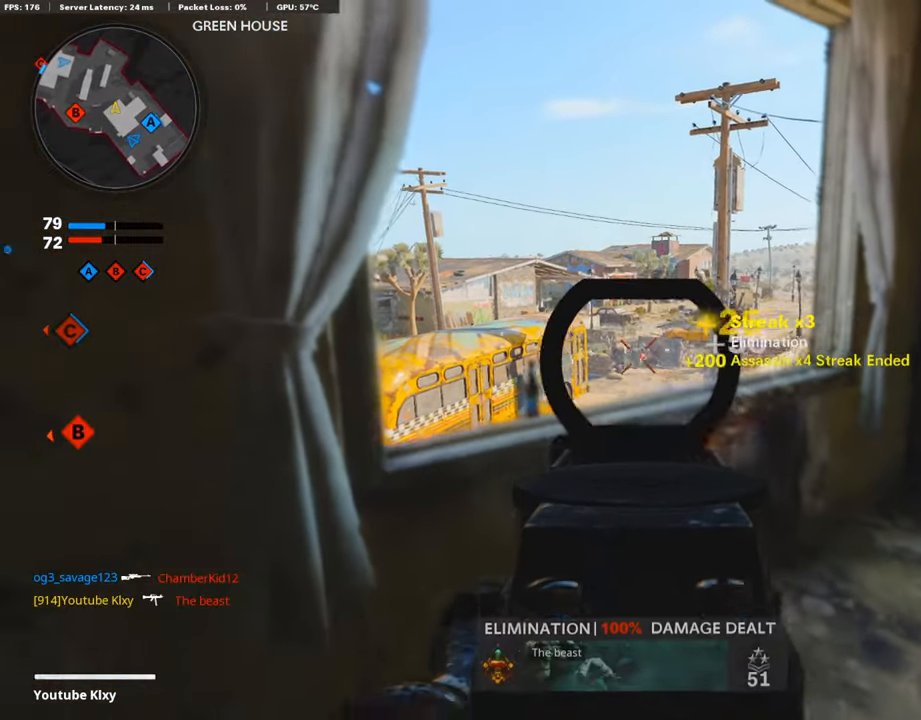
{"buttons": [], "left_stick": "right", "right_stick": "down-right", "events": [[51, "right_stick", "center"], [168, "left_stick", "down-right"], [269, "L1", "up"], [285, "SQUARE", "down"], [336, "R1", "up"], [352, "SQUARE", "up"], [352, "left_stick", "right"], [470, "right_stick", "down-right"]]}
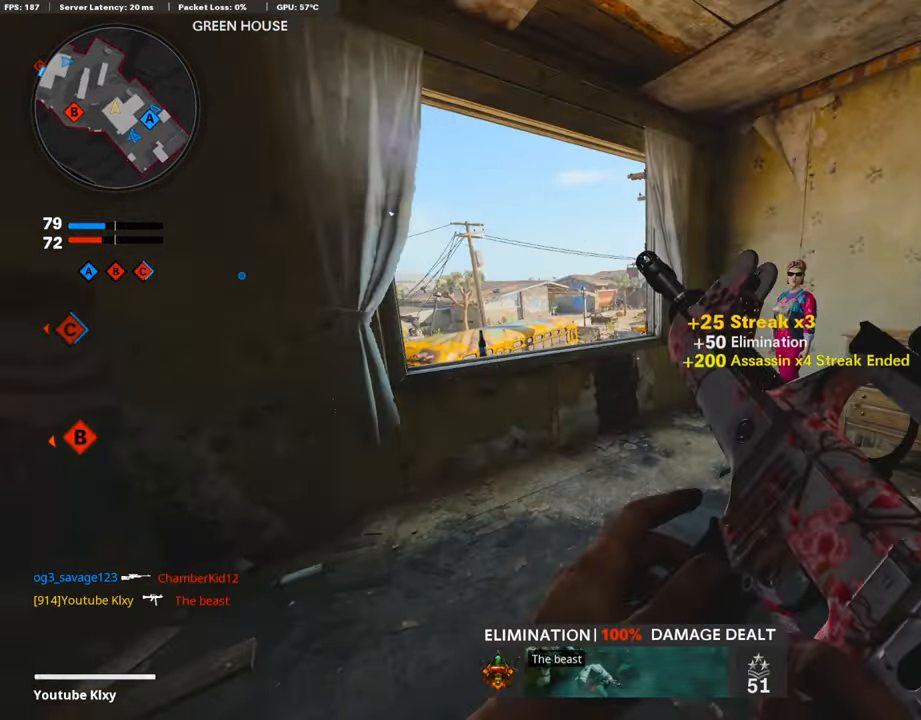
{"buttons": ["L3"], "left_stick": "up-left", "right_stick": "center", "events": [[33, "right_stick", "right"], [83, "L3", "down"], [83, "left_stick", "up-right"], [184, "left_stick", "up"], [301, "right_stick", "center"], [318, "left_stick", "up-left"]]}
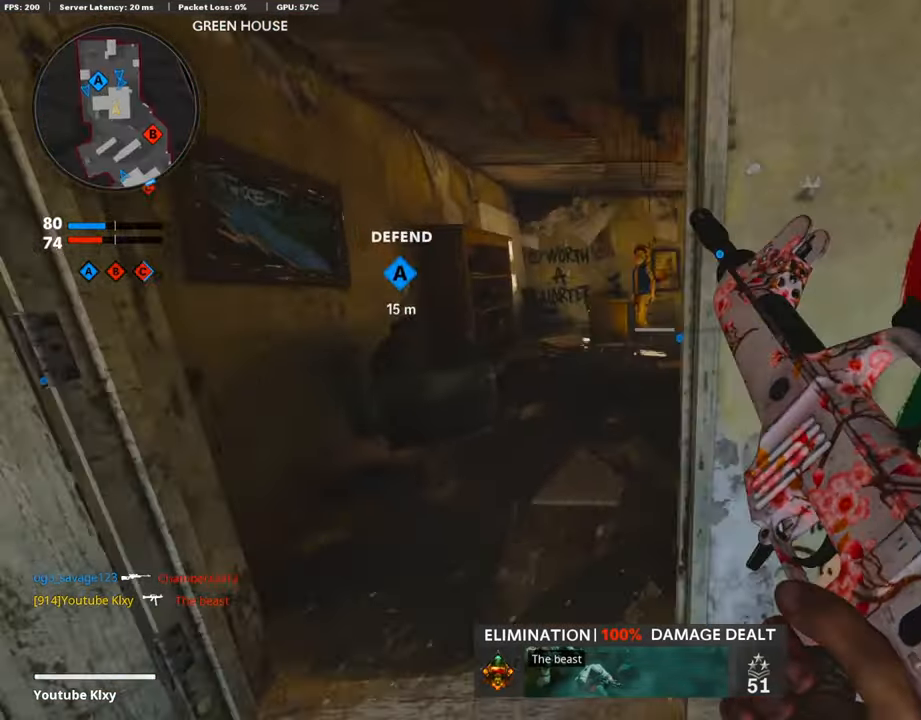
{"buttons": [], "left_stick": "up", "right_stick": "center", "events": [[117, "left_stick", "up"], [133, "L3", "up"], [133, "right_stick", "right"], [234, "L3", "down"], [284, "right_stick", "center"], [452, "L3", "up"]]}
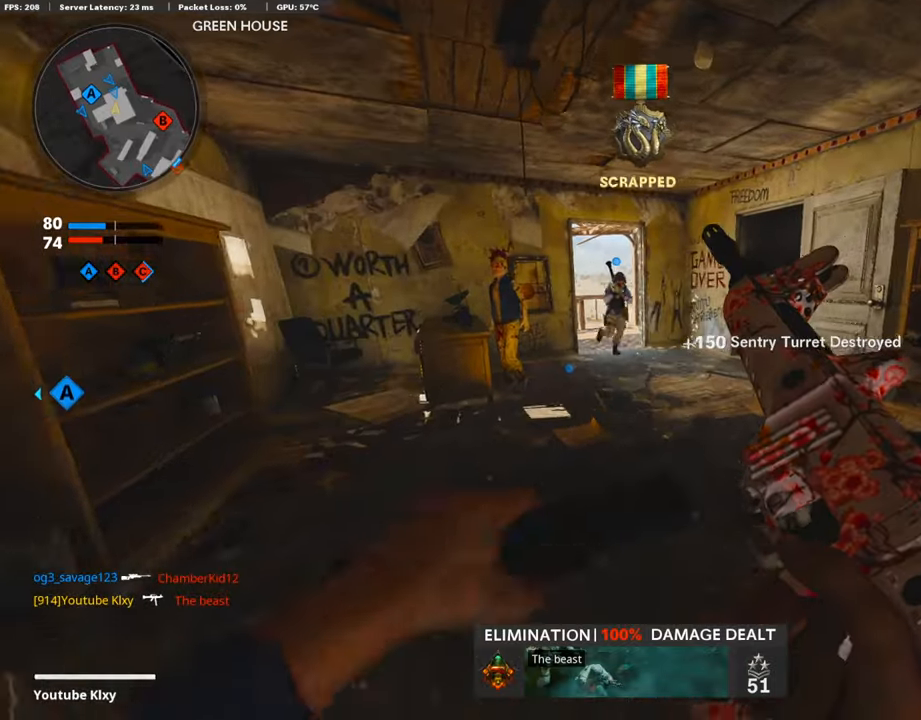
{"buttons": [], "left_stick": "up-right", "right_stick": "center", "events": [[101, "left_stick", "center"], [269, "left_stick", "up-right"]]}
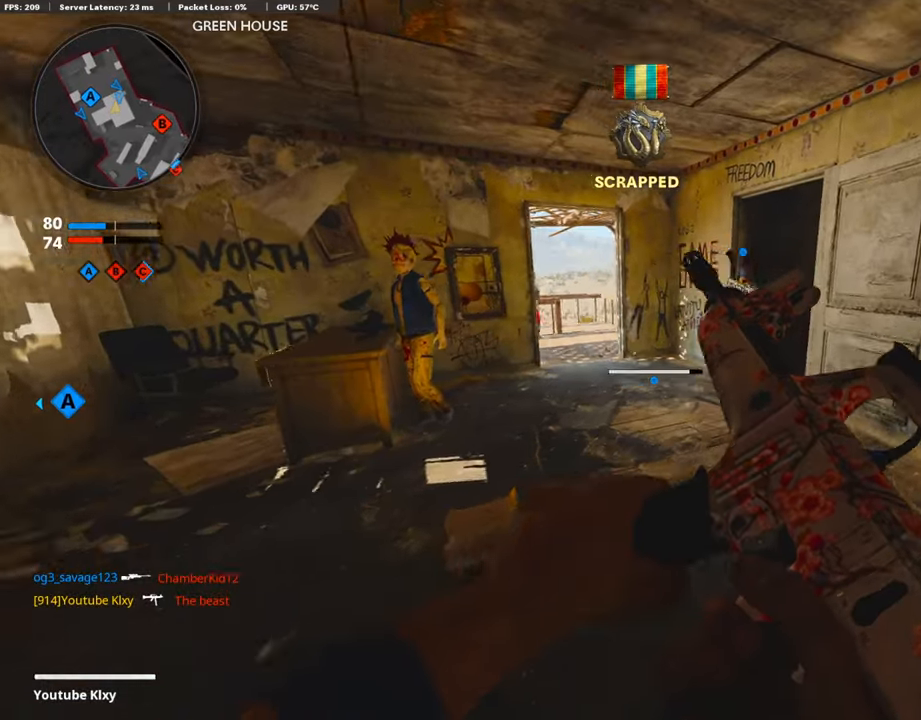
{"buttons": ["L3"], "left_stick": "up", "right_stick": "down-right", "events": [[134, "TRIANGLE", "down"], [185, "left_stick", "up"], [201, "TRIANGLE", "up"], [269, "TRIANGLE", "down"], [352, "L3", "down"], [352, "TRIANGLE", "up"], [503, "right_stick", "down-right"]]}
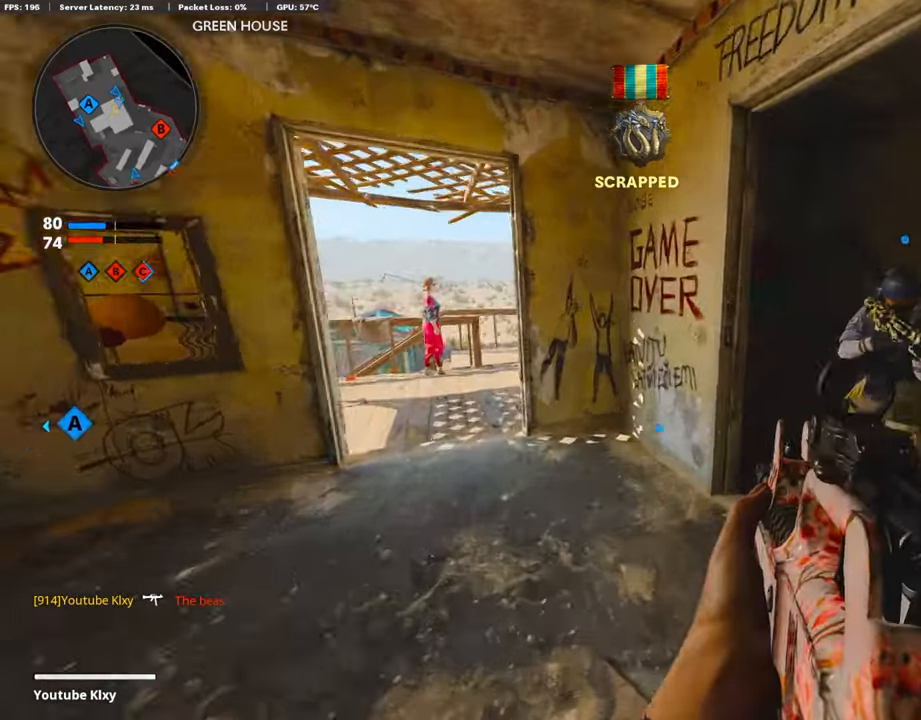
{"buttons": [], "left_stick": "right", "right_stick": "center", "events": [[34, "right_stick", "right"], [67, "L3", "up"], [269, "left_stick", "left"], [336, "right_stick", "center"], [386, "TRIANGLE", "down"], [420, "left_stick", "right"], [453, "TRIANGLE", "up"]]}
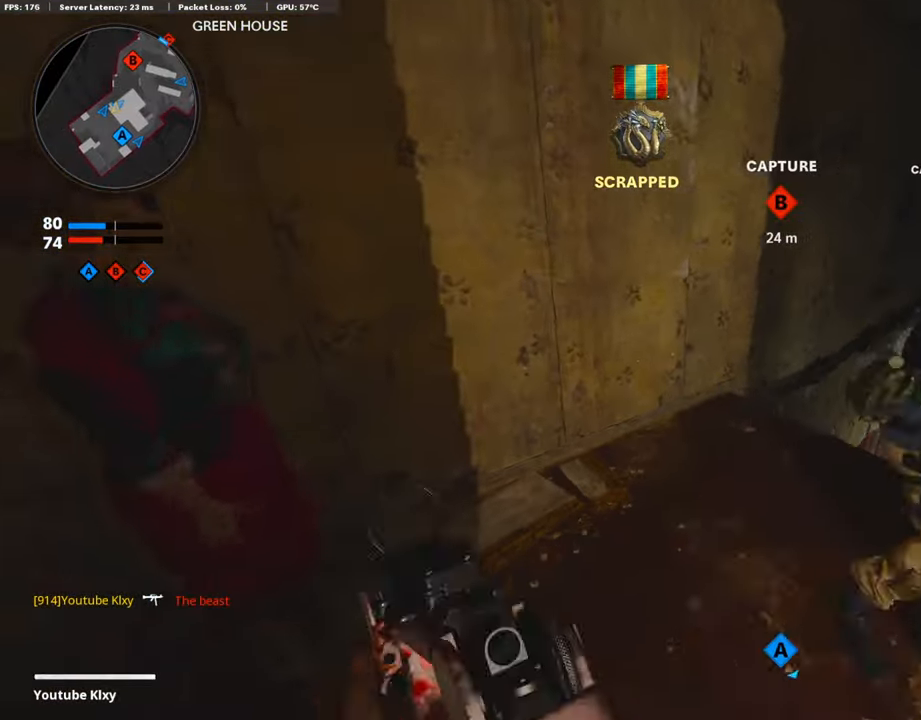
{"buttons": [], "left_stick": "up-left", "right_stick": "center", "events": [[50, "TRIANGLE", "down"], [117, "TRIANGLE", "up"], [201, "TRIANGLE", "down"], [218, "left_stick", "center"], [268, "TRIANGLE", "up"], [335, "TRIANGLE", "down"], [352, "left_stick", "left"], [419, "TRIANGLE", "up"], [486, "left_stick", "up-left"]]}
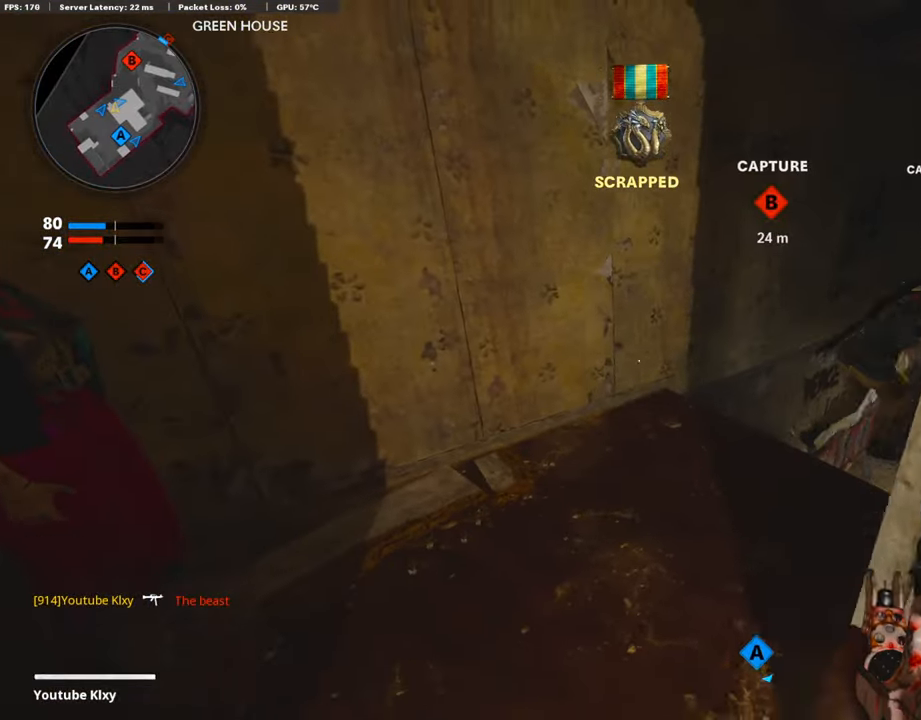
{"buttons": ["L3"], "left_stick": "up-left", "right_stick": "right", "events": [[33, "left_stick", "up"], [50, "TRIANGLE", "down"], [134, "TRIANGLE", "up"], [134, "left_stick", "right"], [184, "TRIANGLE", "down"], [251, "TRIANGLE", "up"], [301, "left_stick", "up-left"], [436, "right_stick", "right"], [486, "L3", "down"]]}
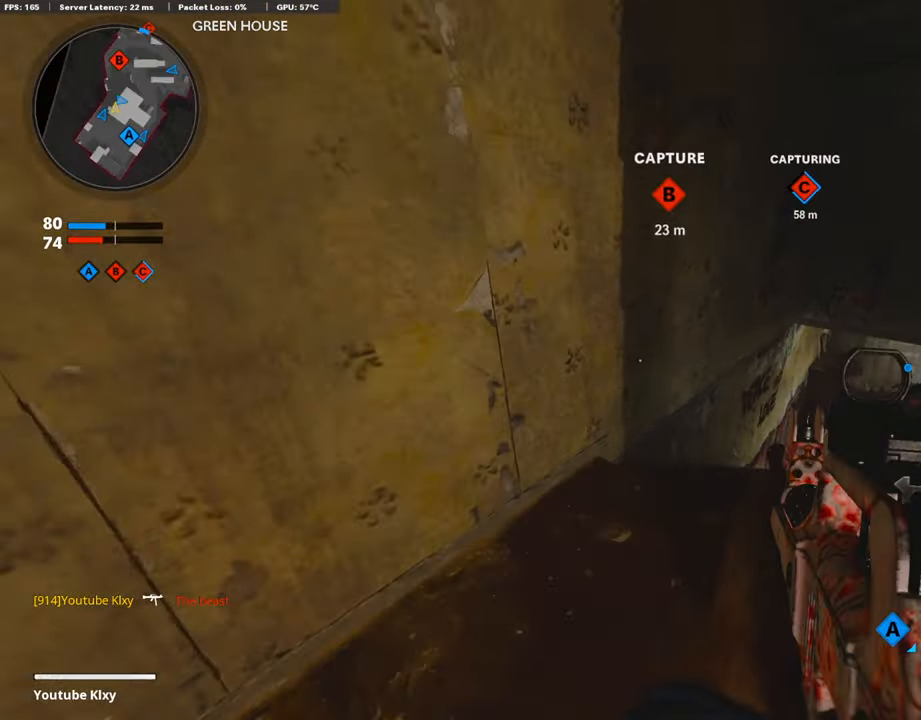
{"buttons": [], "left_stick": "center", "right_stick": "center", "events": [[50, "left_stick", "up"], [100, "L3", "up"], [134, "right_stick", "center"], [184, "TRIANGLE", "down"], [184, "left_stick", "down-left"], [268, "TRIANGLE", "up"], [301, "left_stick", "right"], [335, "TRIANGLE", "down"], [419, "TRIANGLE", "up"], [419, "left_stick", "center"]]}
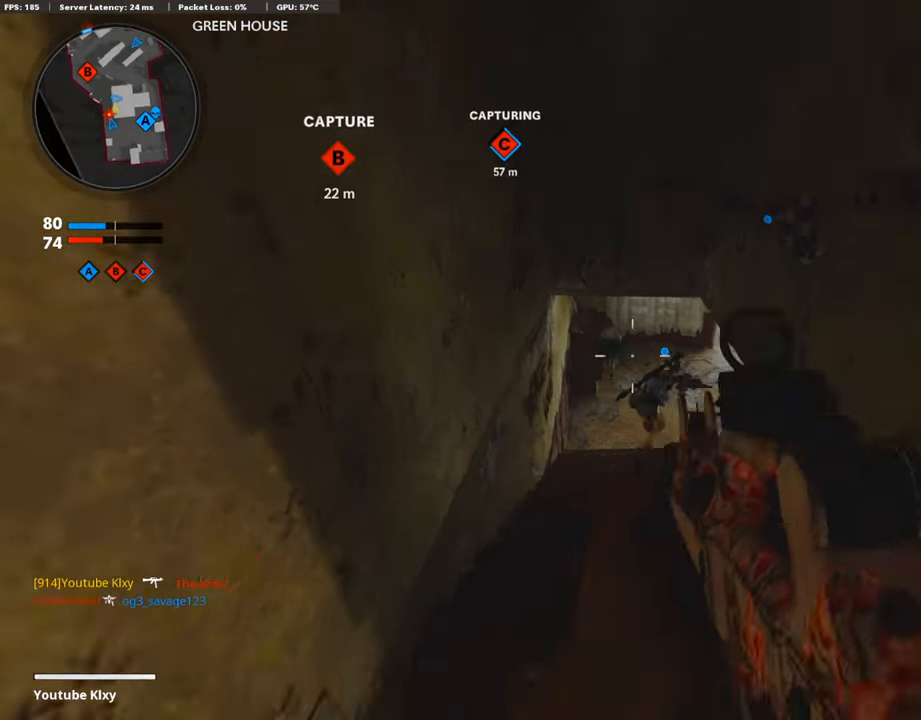
{"buttons": [], "left_stick": "up", "right_stick": "center", "events": [[50, "left_stick", "up-right"], [167, "right_stick", "right"], [285, "right_stick", "center"], [335, "CIRCLE", "down"], [335, "left_stick", "up"], [419, "CIRCLE", "up"]]}
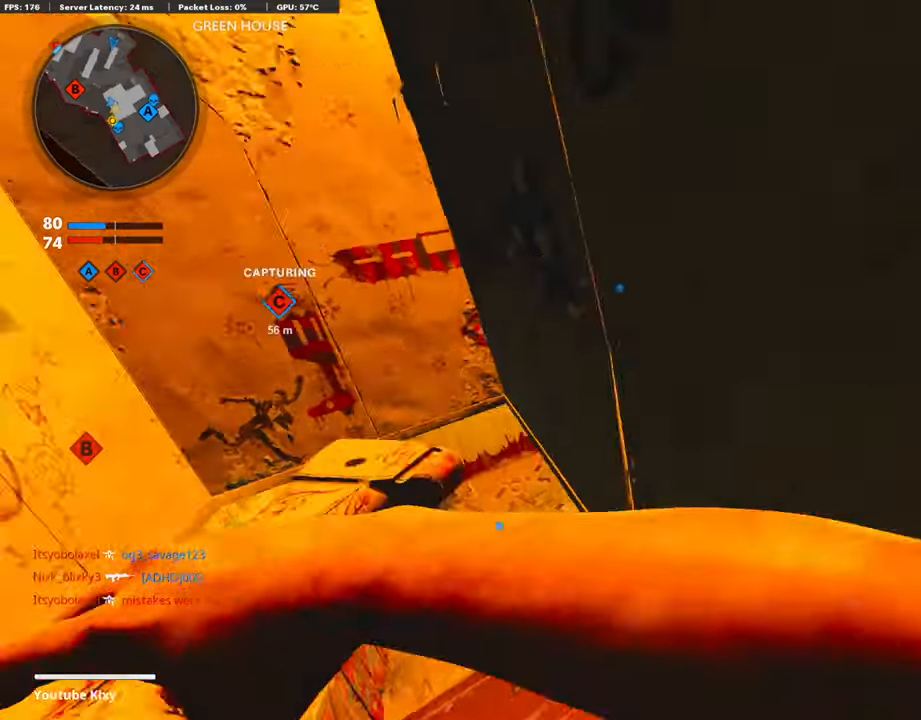
{"buttons": [], "left_stick": "up", "right_stick": "center", "events": [[268, "right_stick", "left"], [402, "right_stick", "center"]]}
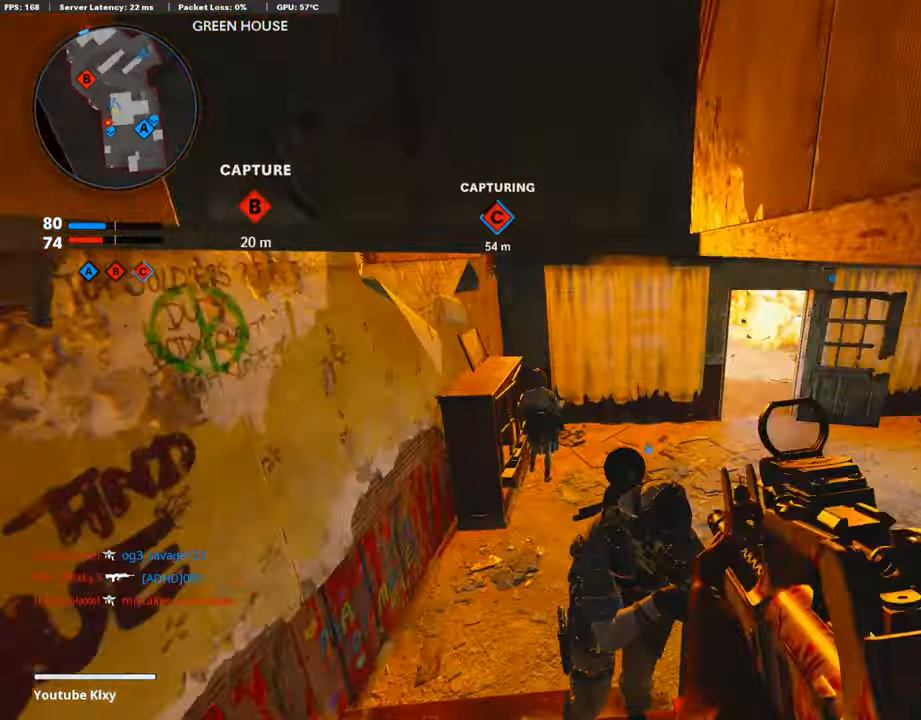
{"buttons": [], "left_stick": "down-left", "right_stick": "center", "events": [[67, "L3", "down"], [167, "L3", "up"], [285, "left_stick", "up-left"], [302, "L3", "down"], [302, "right_stick", "right"], [369, "L3", "up"], [419, "right_stick", "center"], [469, "left_stick", "down-left"]]}
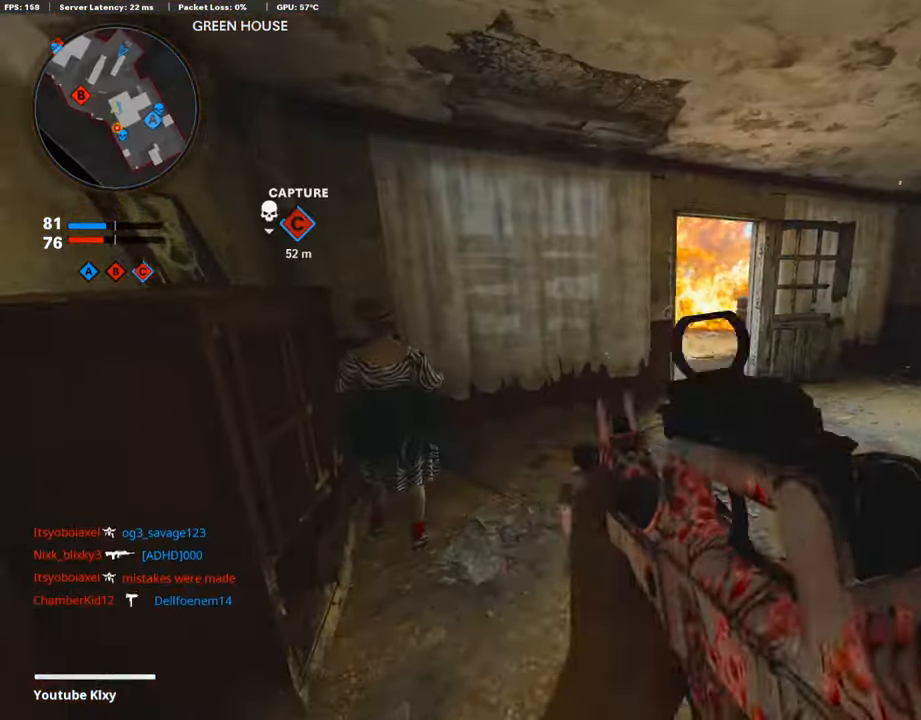
{"buttons": [], "left_stick": "up", "right_stick": "right", "events": [[17, "CIRCLE", "down"], [101, "CIRCLE", "up"], [152, "left_stick", "center"], [235, "left_stick", "up-right"], [319, "L3", "down"], [319, "left_stick", "up"], [336, "right_stick", "right"], [403, "L3", "up"]]}
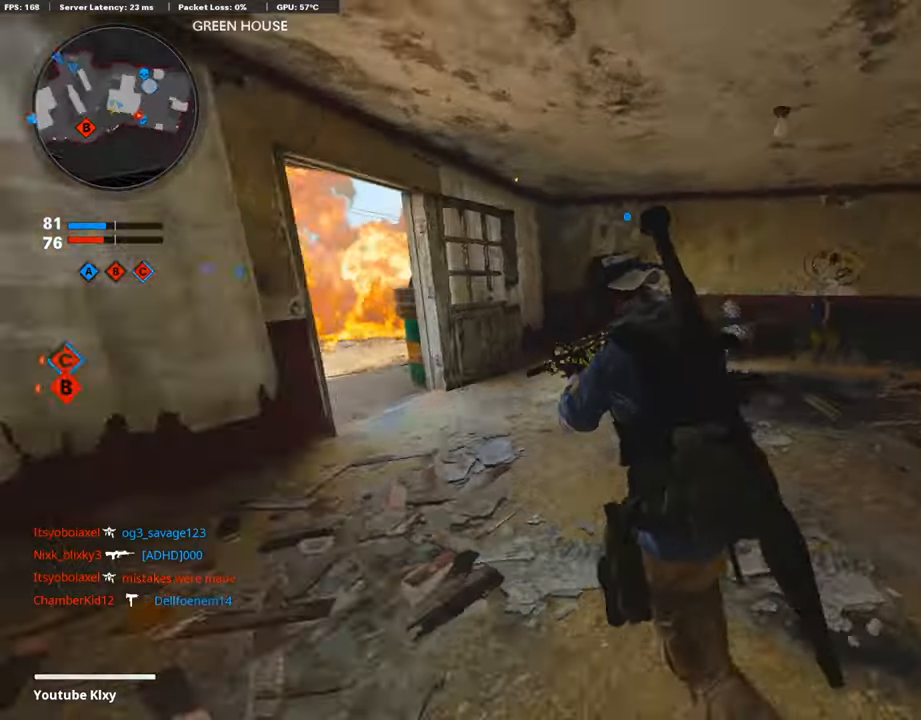
{"buttons": [], "left_stick": "up", "right_stick": "center", "events": [[50, "L3", "down"], [117, "right_stick", "center"], [151, "left_stick", "up-left"], [167, "L3", "up"], [352, "L3", "down"], [385, "left_stick", "up"], [503, "L3", "up"]]}
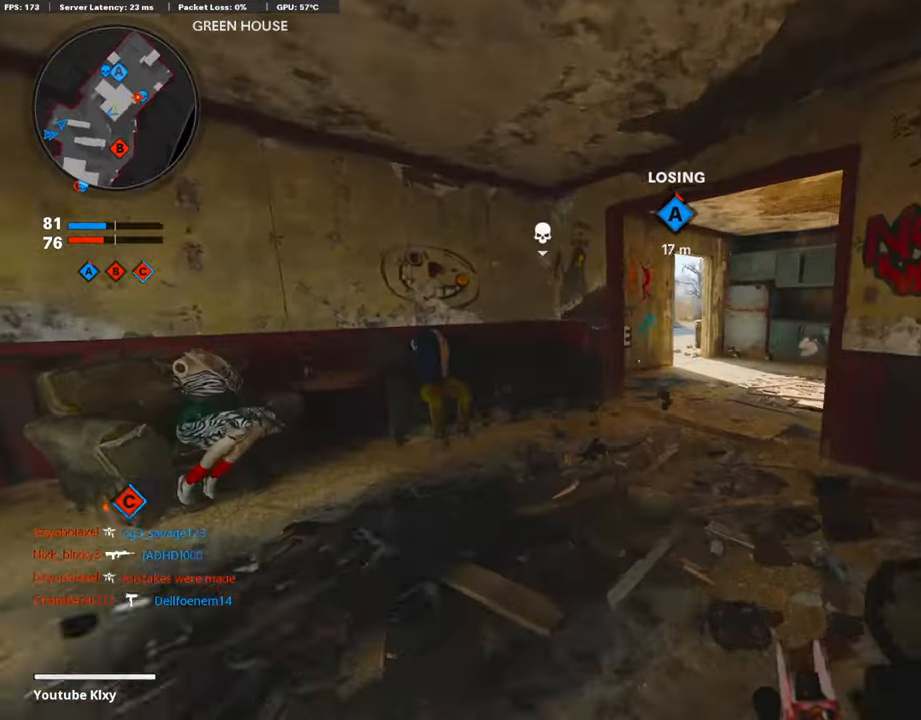
{"buttons": [], "left_stick": "up-right", "right_stick": "center", "events": [[16, "left_stick", "up-right"], [50, "right_stick", "up-right"], [117, "L1", "down"], [218, "left_stick", "up"], [268, "right_stick", "center"], [335, "L1", "up"], [335, "left_stick", "up-right"], [385, "right_stick", "left"], [452, "right_stick", "center"]]}
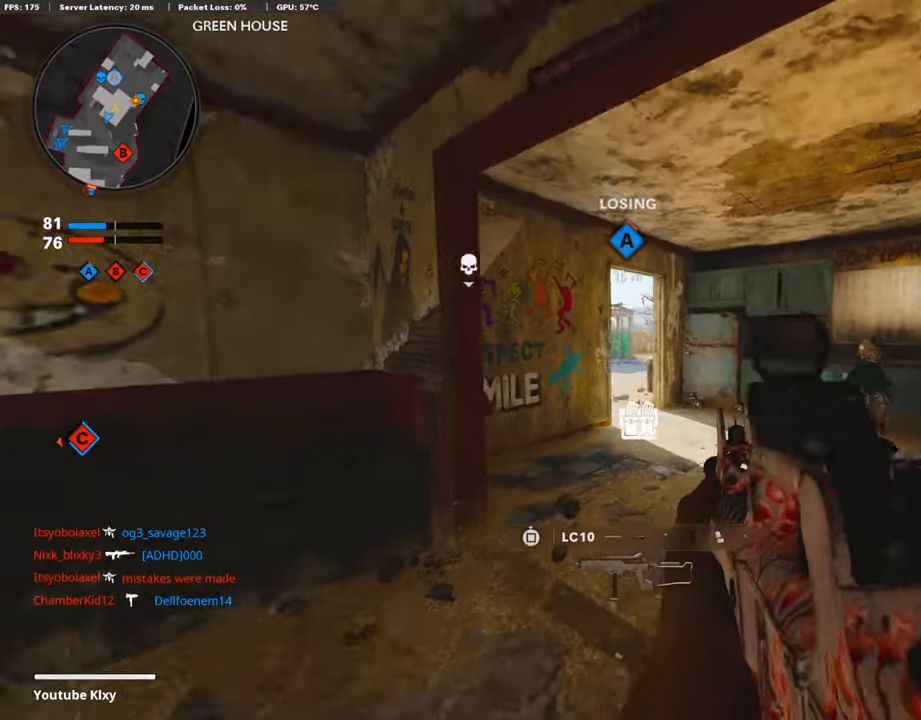
{"buttons": ["L1"], "left_stick": "up-left", "right_stick": "left", "events": [[16, "L3", "down"], [16, "left_stick", "up"], [117, "L3", "up"], [201, "left_stick", "center"], [285, "left_stick", "right"], [369, "right_stick", "left"], [469, "L1", "down"], [503, "left_stick", "up-left"]]}